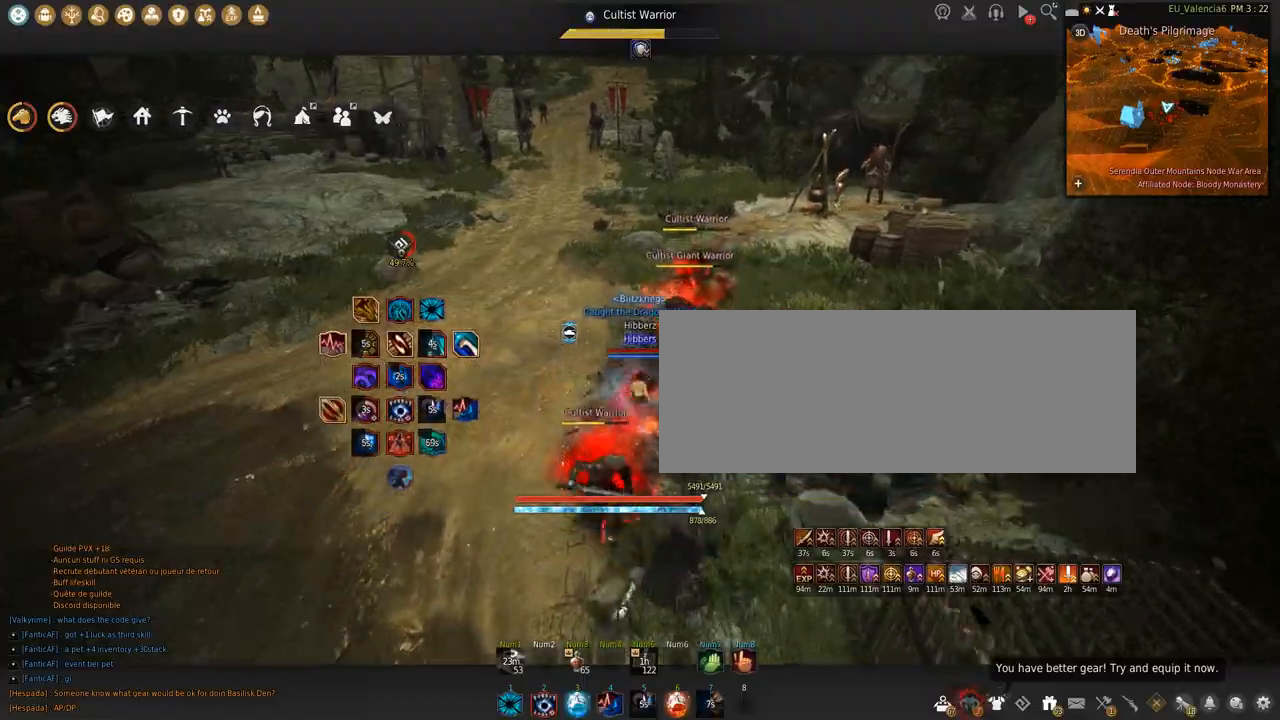
Gameplay with keyboard and mouse; each line is a JSON object with the keys and mouse buttons held at the frame after it. "events" lists presses ("down") and releases ("up") of "a", "c", "d", "e", "f", "q", "s", "shift", "space", "tab", "w", "x", "z", "mouse_left" and "mouse_right" between this image and that frame as [ms after this image, input, new state], when the widget could be followed in between. "mouse_left", "mouse_right" = the "left", "right" buttons of the "mouse" list. No other keys are recorded. Mouse movement is not recorded.
{"keys": ["c", "w"], "mouse": [], "events": [[367, "c", "down"]]}
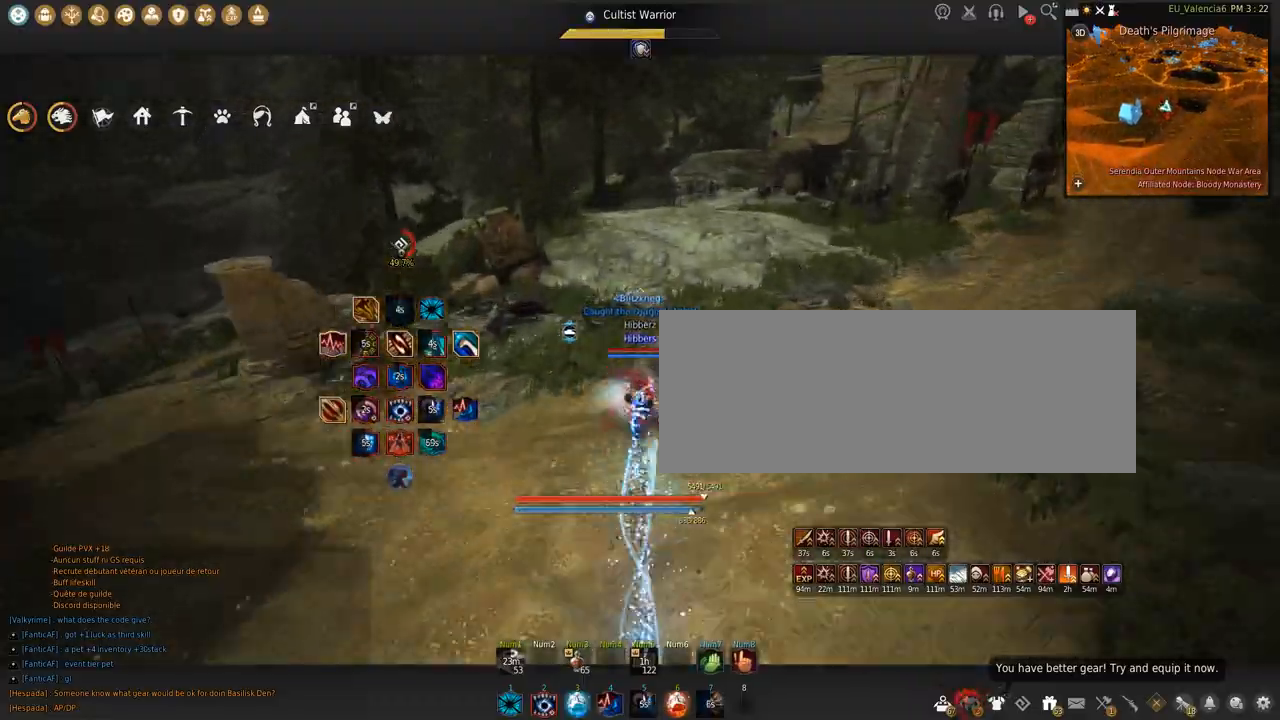
{"keys": ["w"], "mouse": [], "events": [[67, "c", "up"]]}
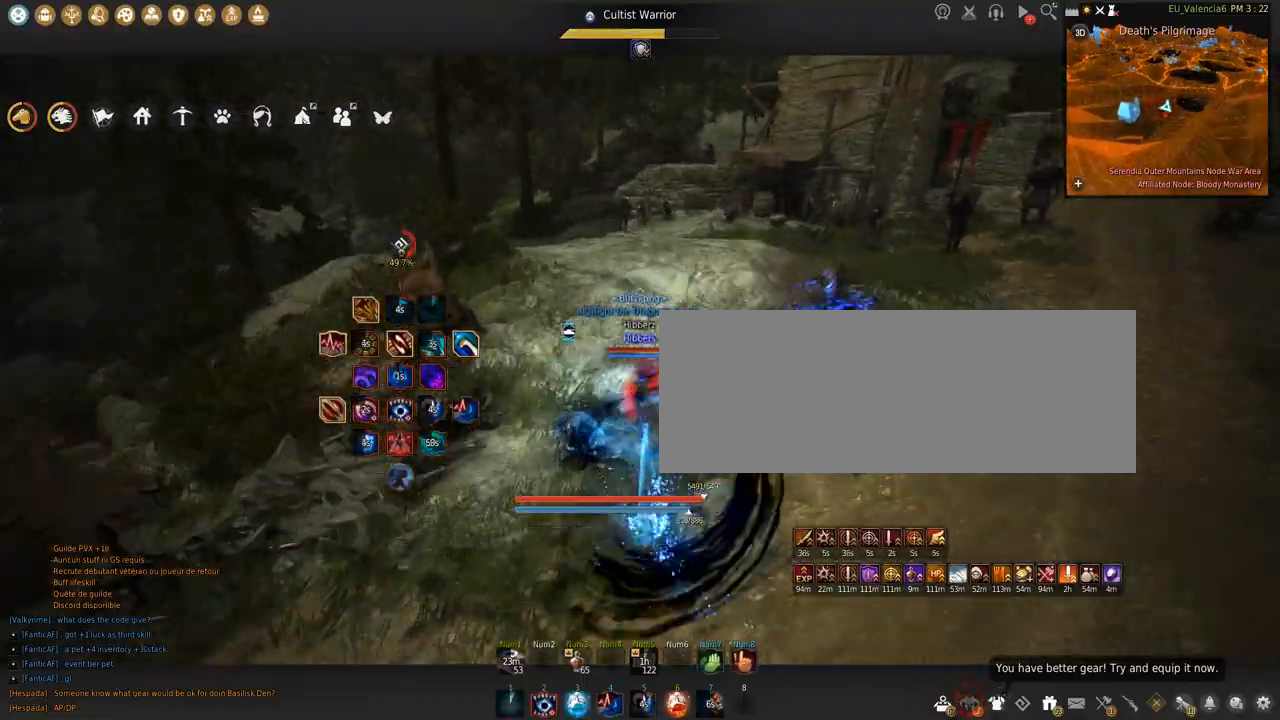
{"keys": ["w"], "mouse": [], "events": []}
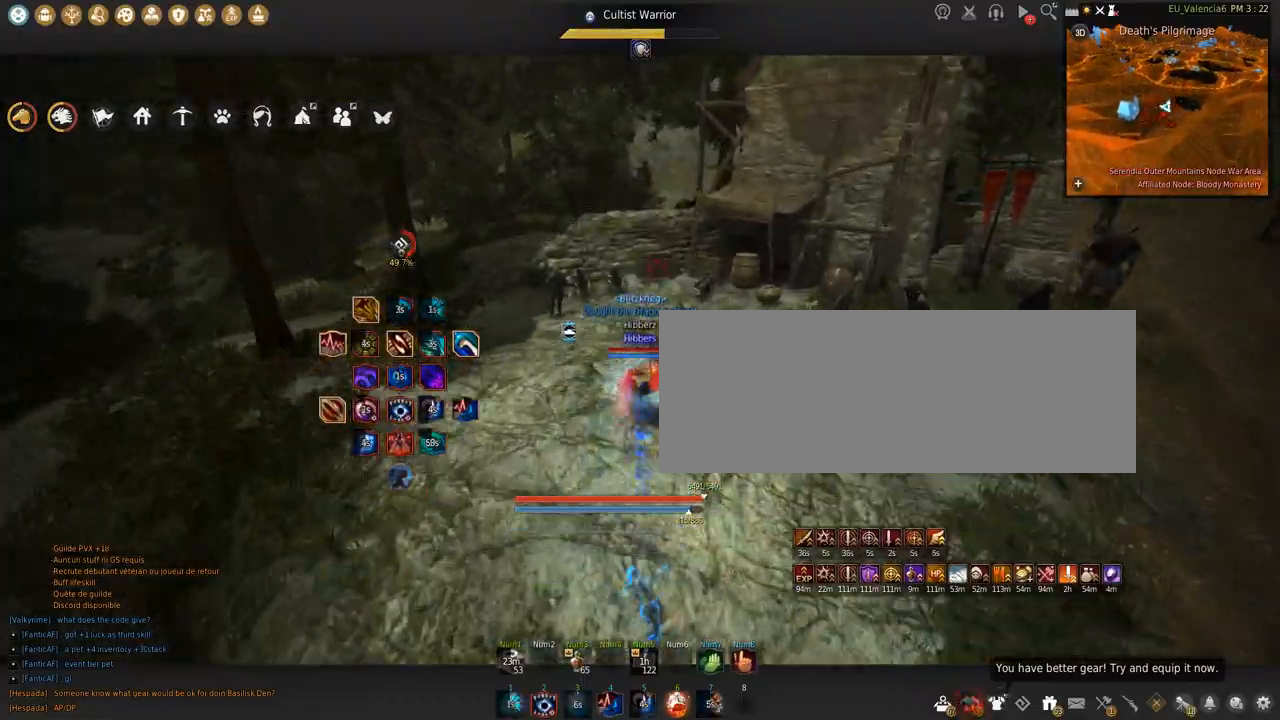
{"keys": [], "mouse": [], "events": [[200, "w", "up"]]}
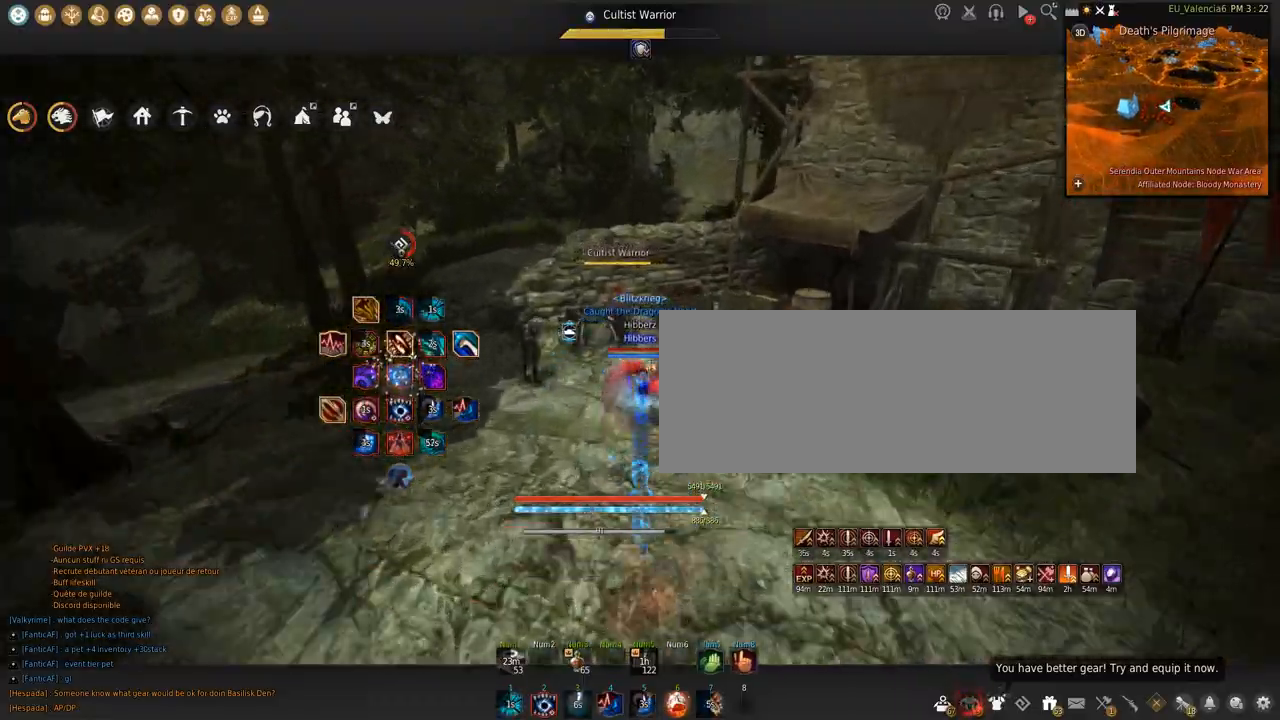
{"keys": ["q"], "mouse": [], "events": [[167, "q", "down"]]}
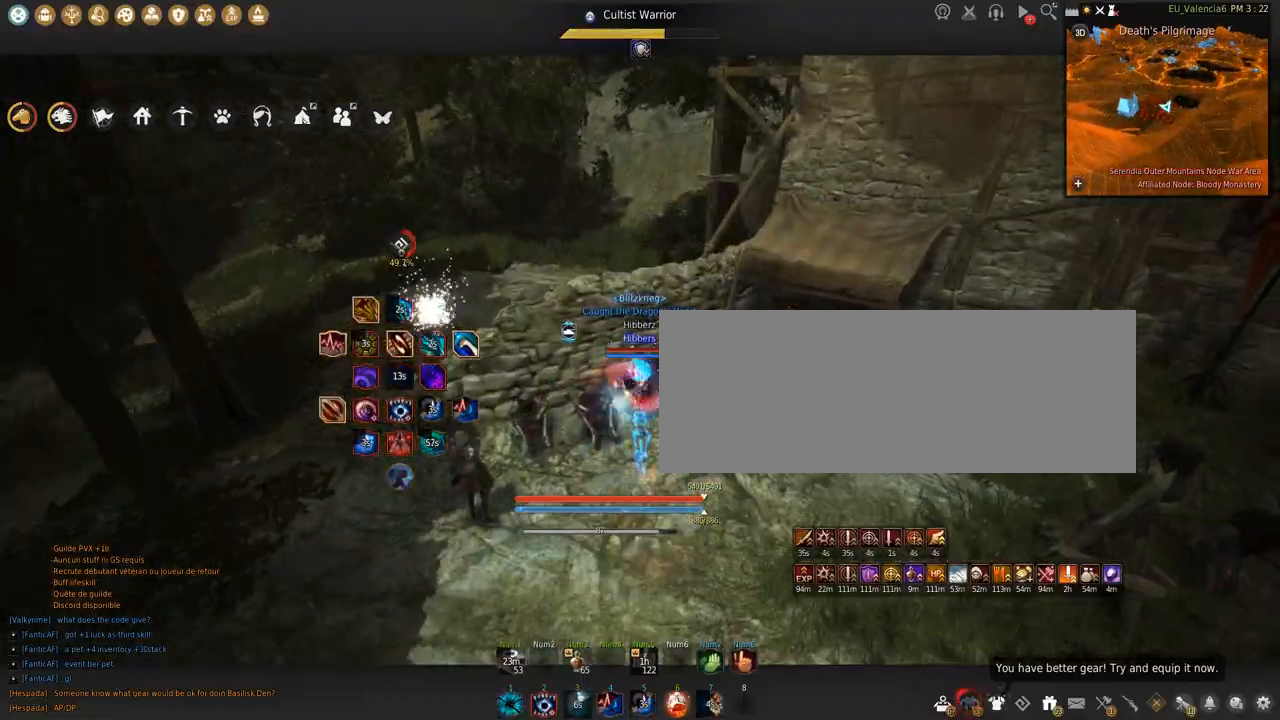
{"keys": ["shift", "space"], "mouse": [], "events": [[100, "q", "up"], [367, "shift", "down"], [367, "space", "down"]]}
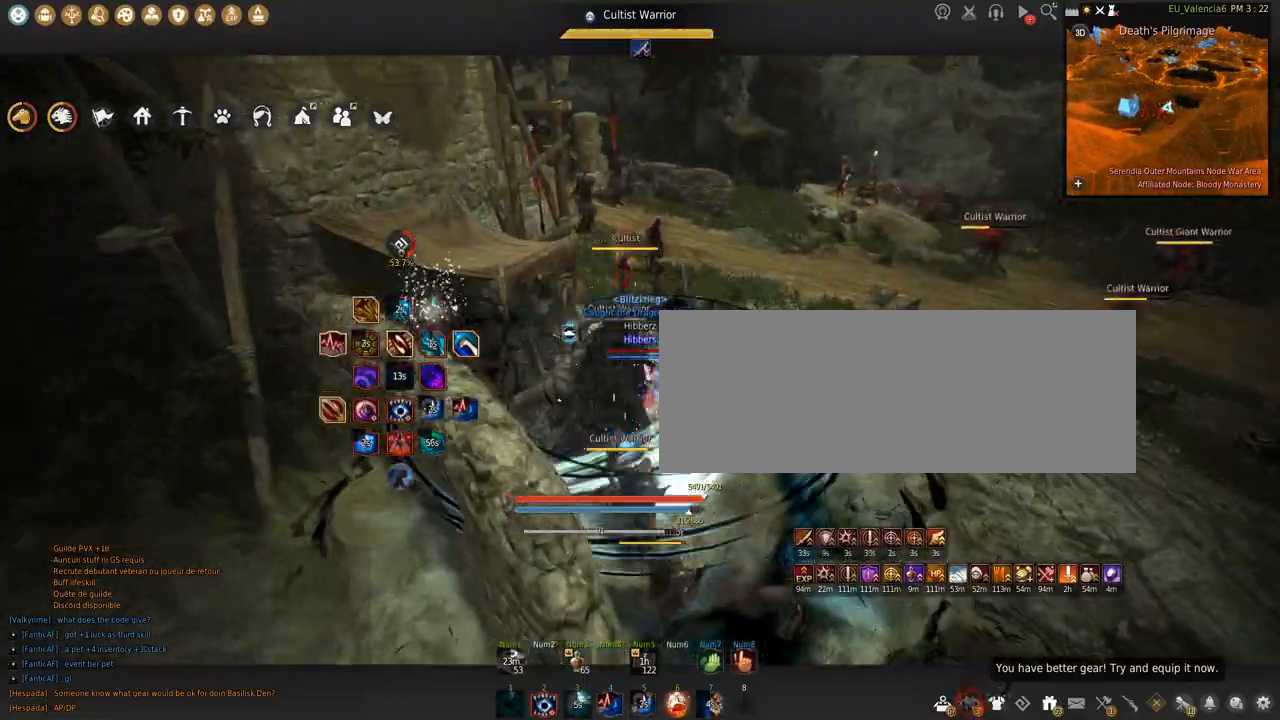
{"keys": [], "mouse": [], "events": [[34, "shift", "up"], [34, "space", "up"]]}
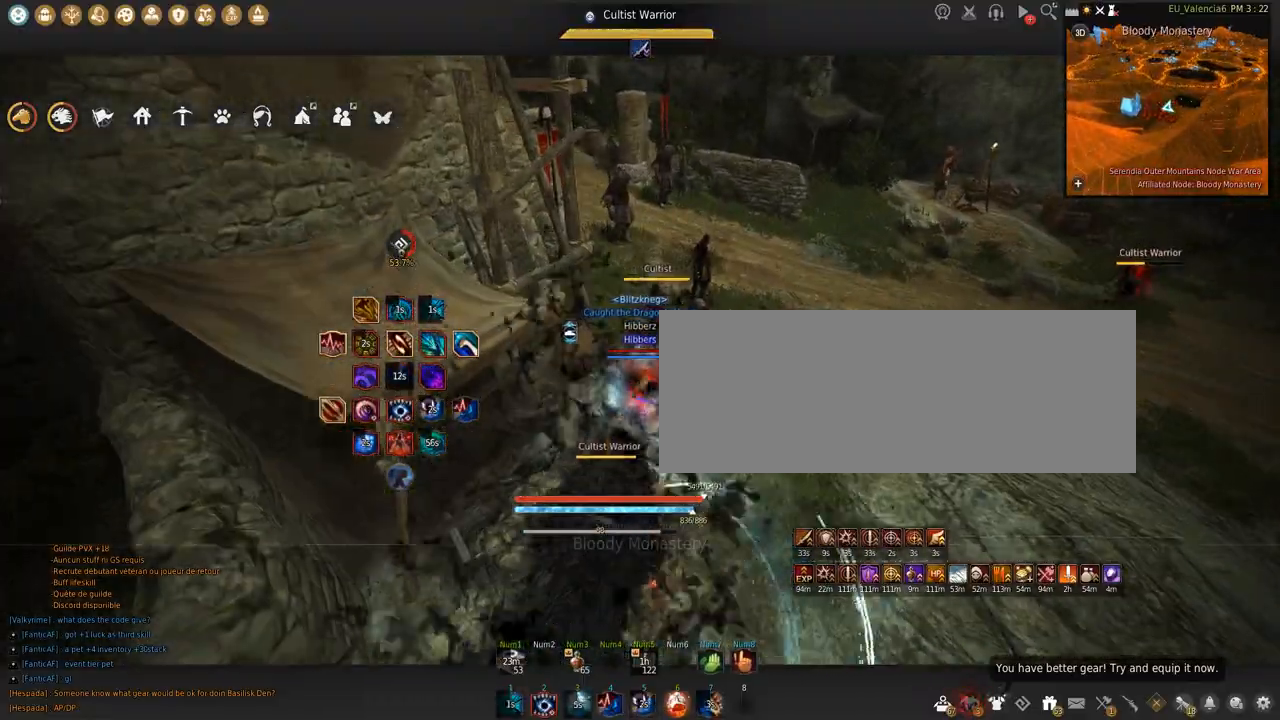
{"keys": ["q"], "mouse": [], "events": [[300, "q", "down"]]}
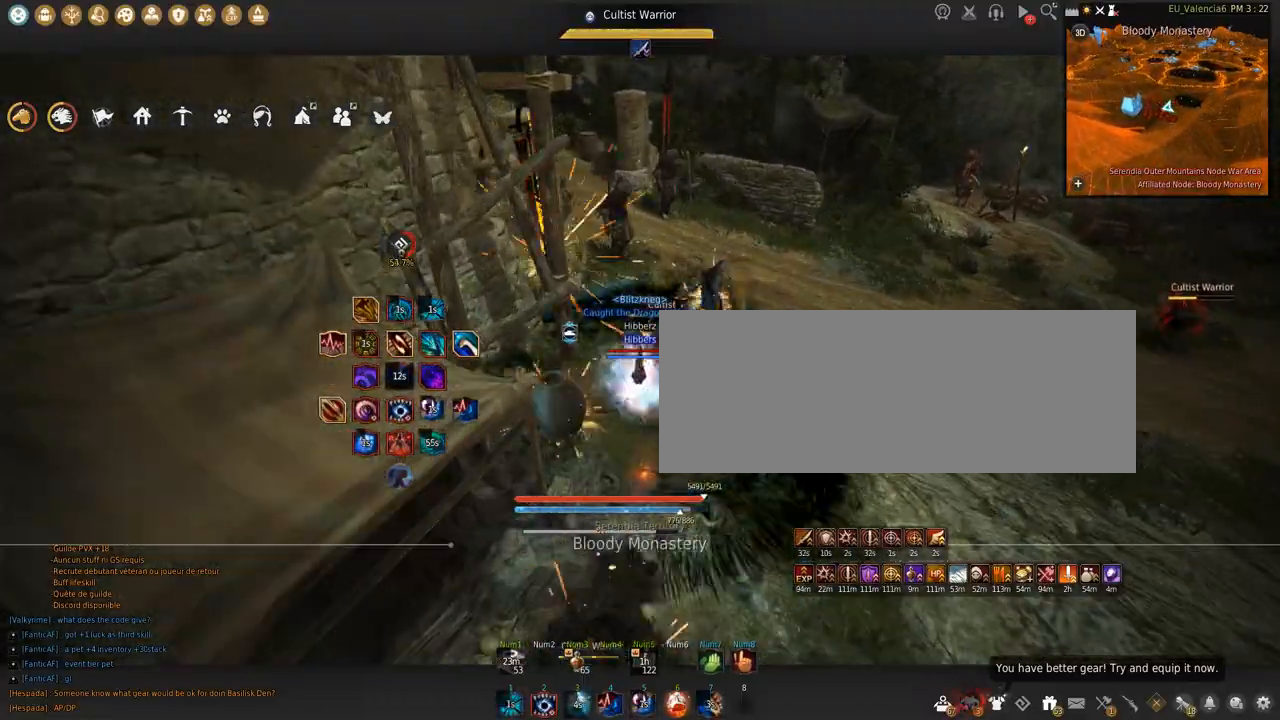
{"keys": [], "mouse": [], "events": [[67, "q", "up"]]}
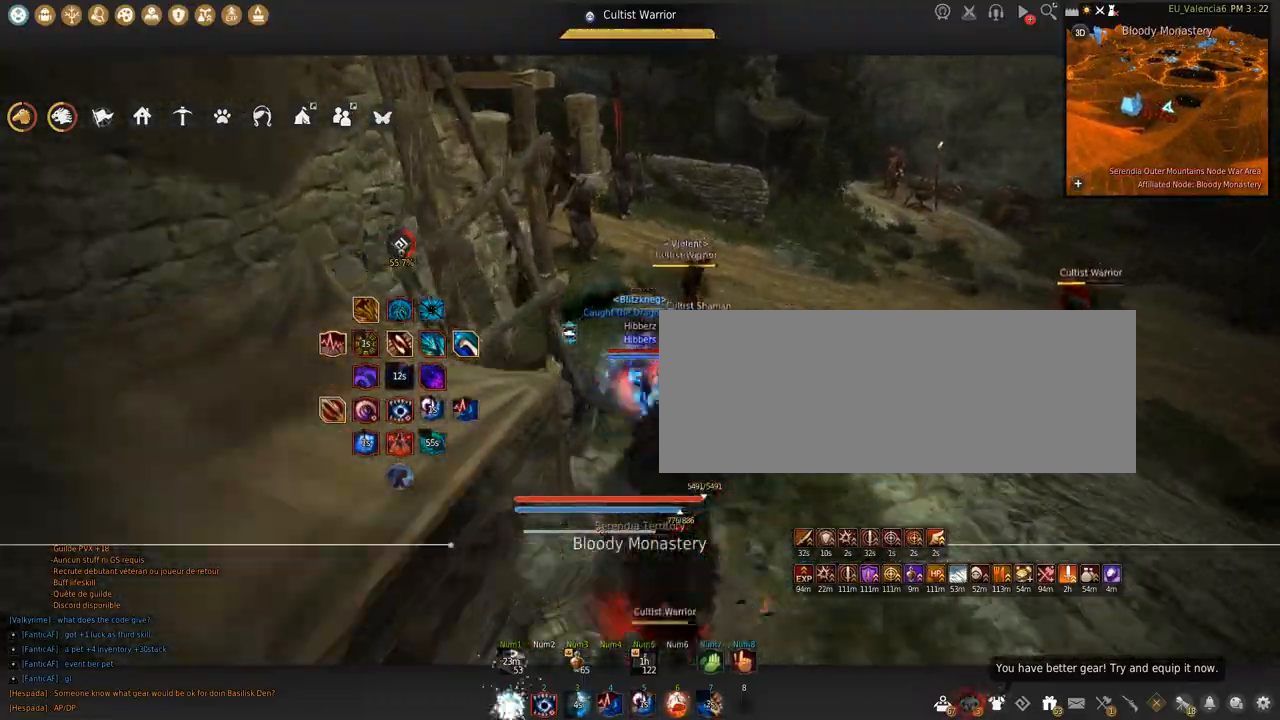
{"keys": ["q"], "mouse": [], "events": [[400, "q", "down"]]}
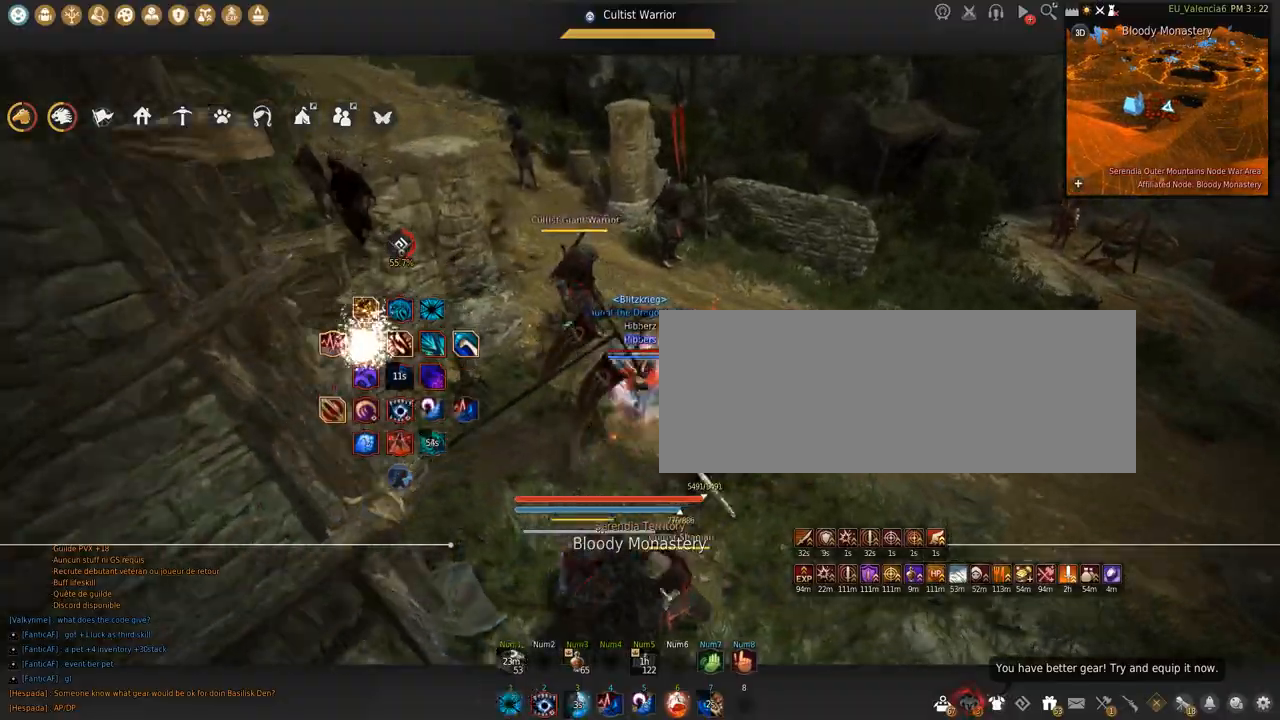
{"keys": [], "mouse": [], "events": [[167, "q", "up"]]}
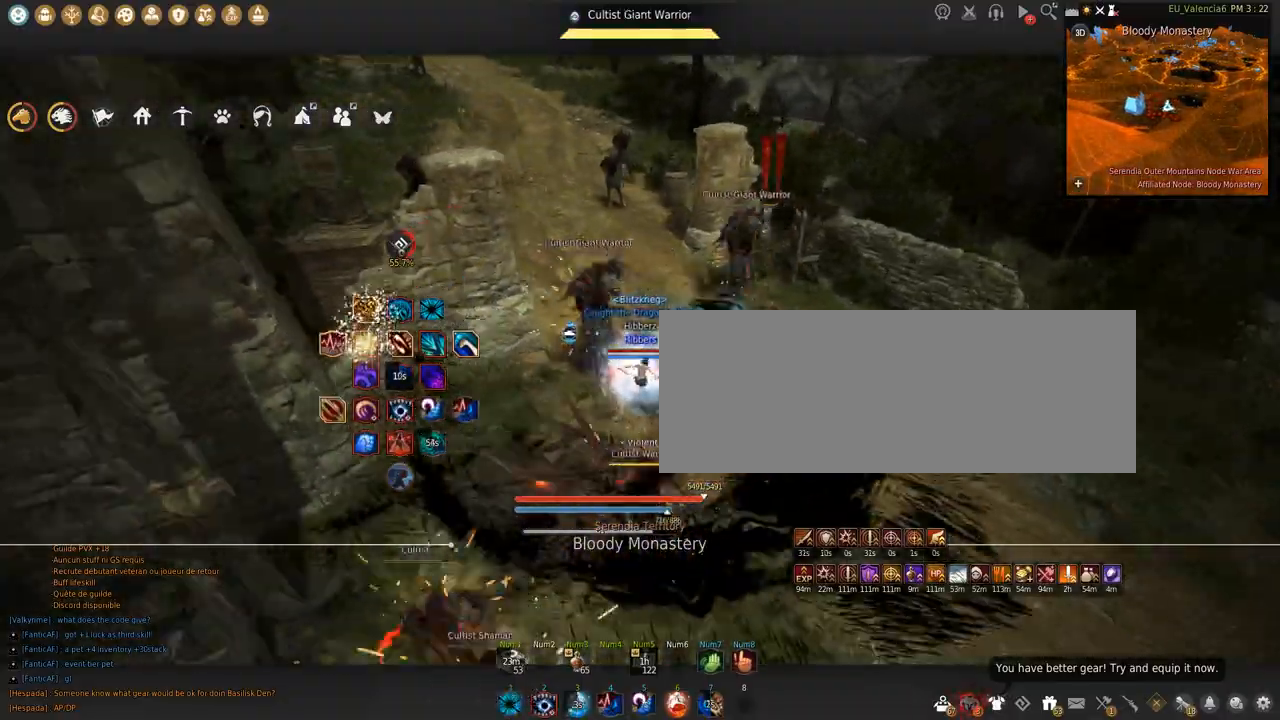
{"keys": [], "mouse": [], "events": [[67, "shift", "down"], [100, "s", "down"], [300, "shift", "up"], [367, "s", "up"]]}
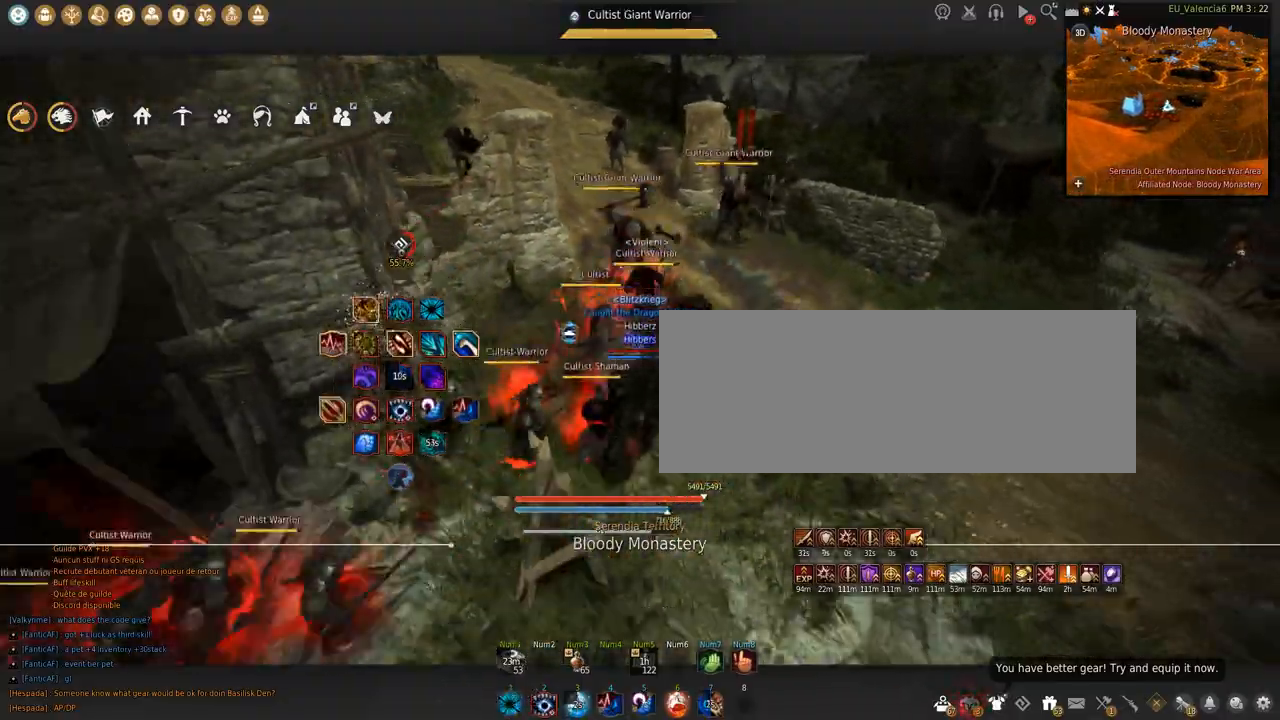
{"keys": [], "mouse": [], "events": [[67, "w", "down"], [234, "w", "up"]]}
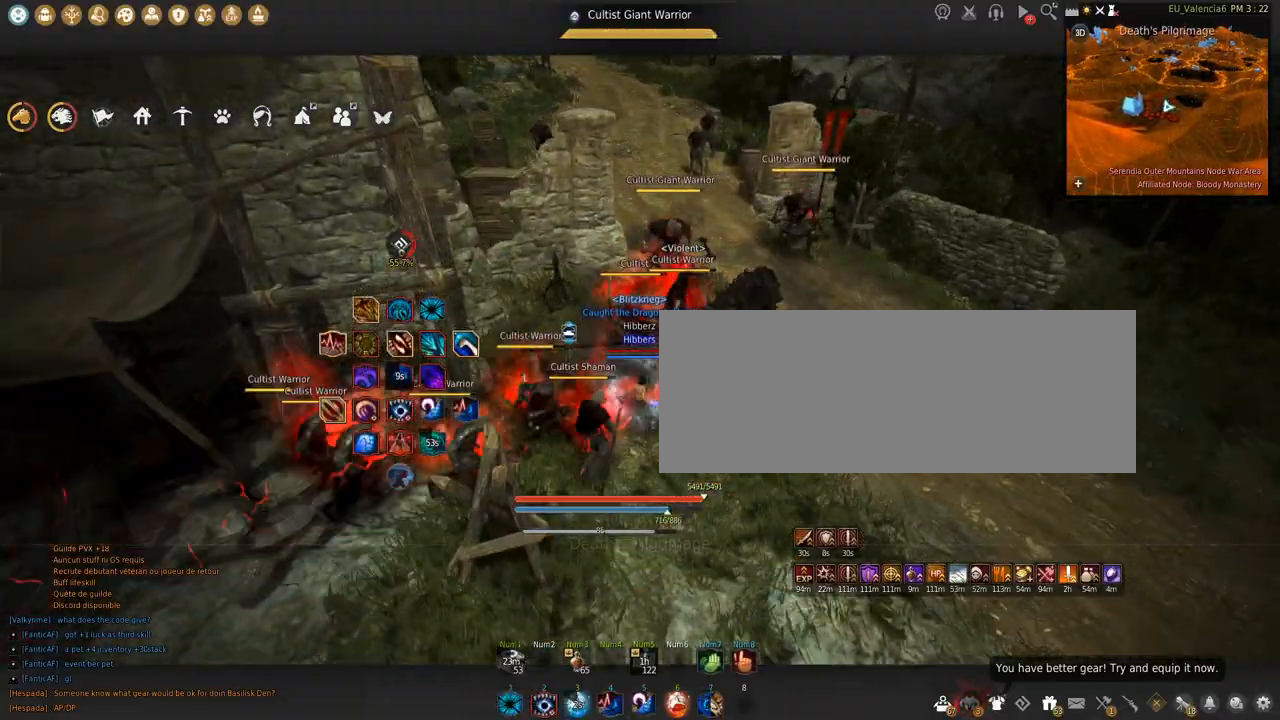
{"keys": [], "mouse": [], "events": []}
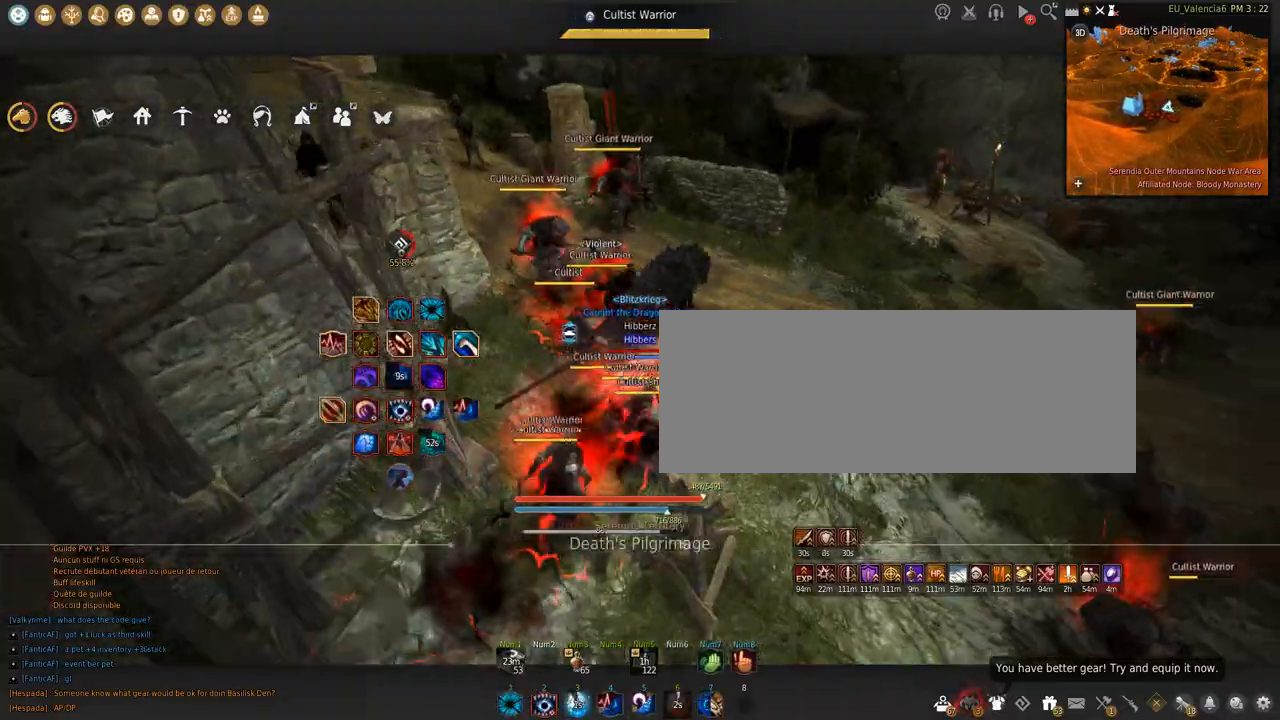
{"keys": ["q", "shift"], "mouse": [], "events": [[167, "s", "down"], [167, "shift", "down"], [301, "s", "up"], [401, "q", "down"]]}
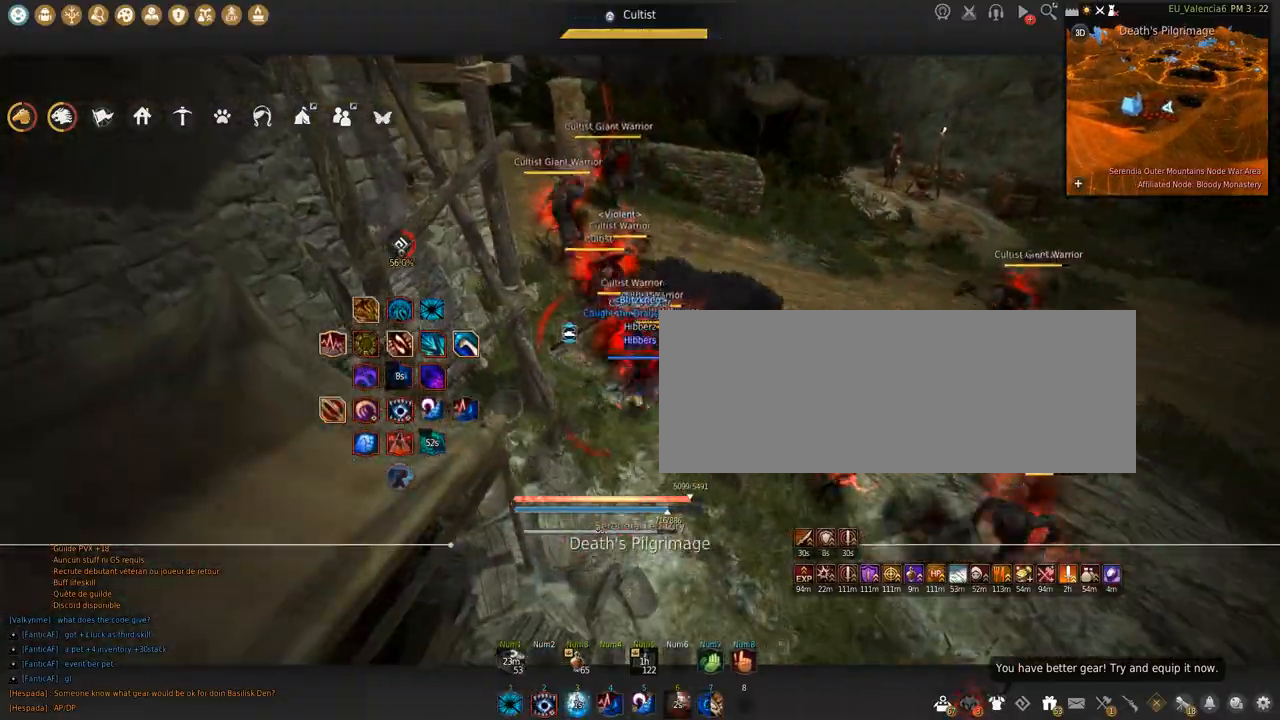
{"keys": ["shift"], "mouse": [], "events": [[334, "q", "up"]]}
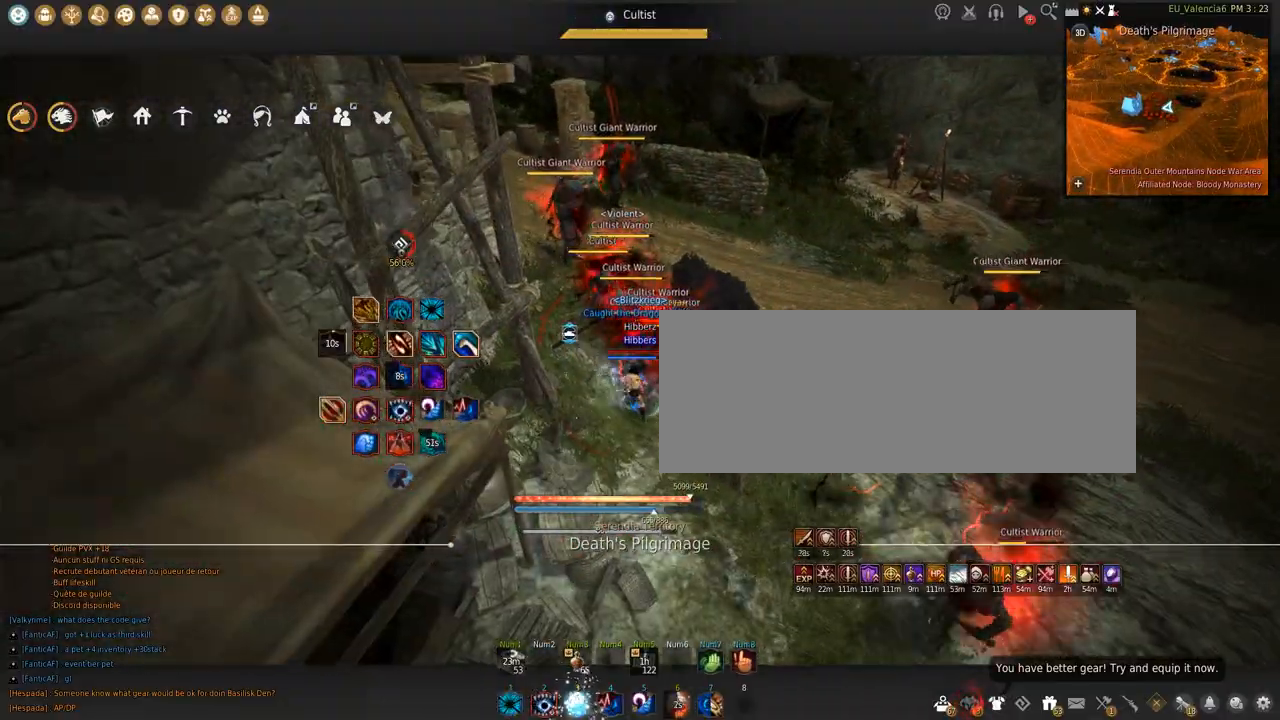
{"keys": ["shift"], "mouse": [], "events": []}
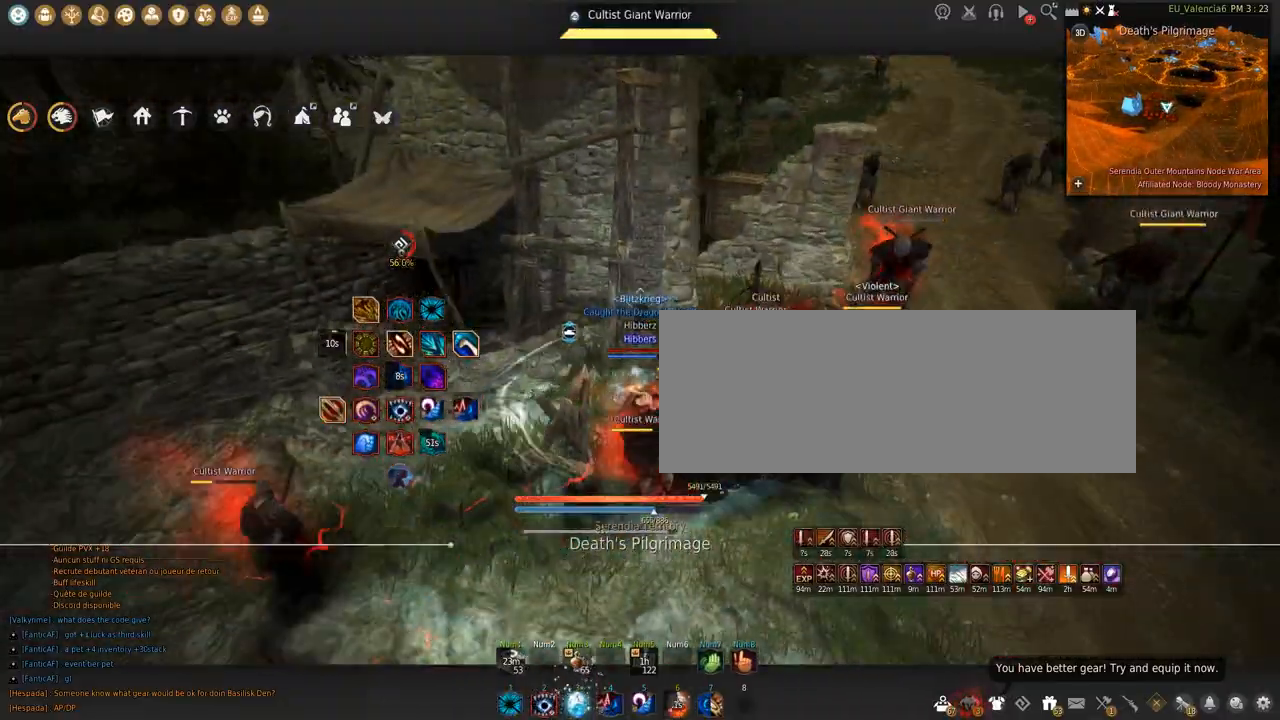
{"keys": ["shift"], "mouse": [], "events": [[234, "s", "down"], [400, "s", "up"]]}
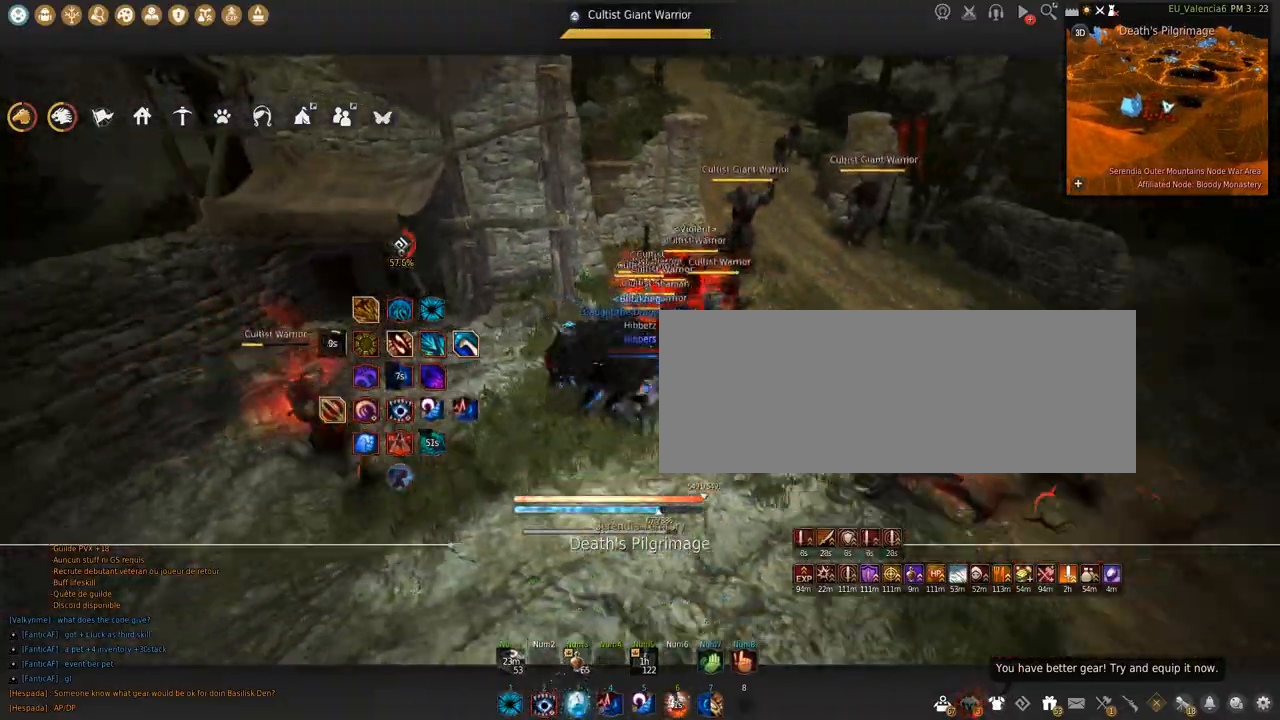
{"keys": ["s"], "mouse": ["left"], "events": [[67, "mouse_left", "down"], [167, "shift", "up"], [201, "s", "down"]]}
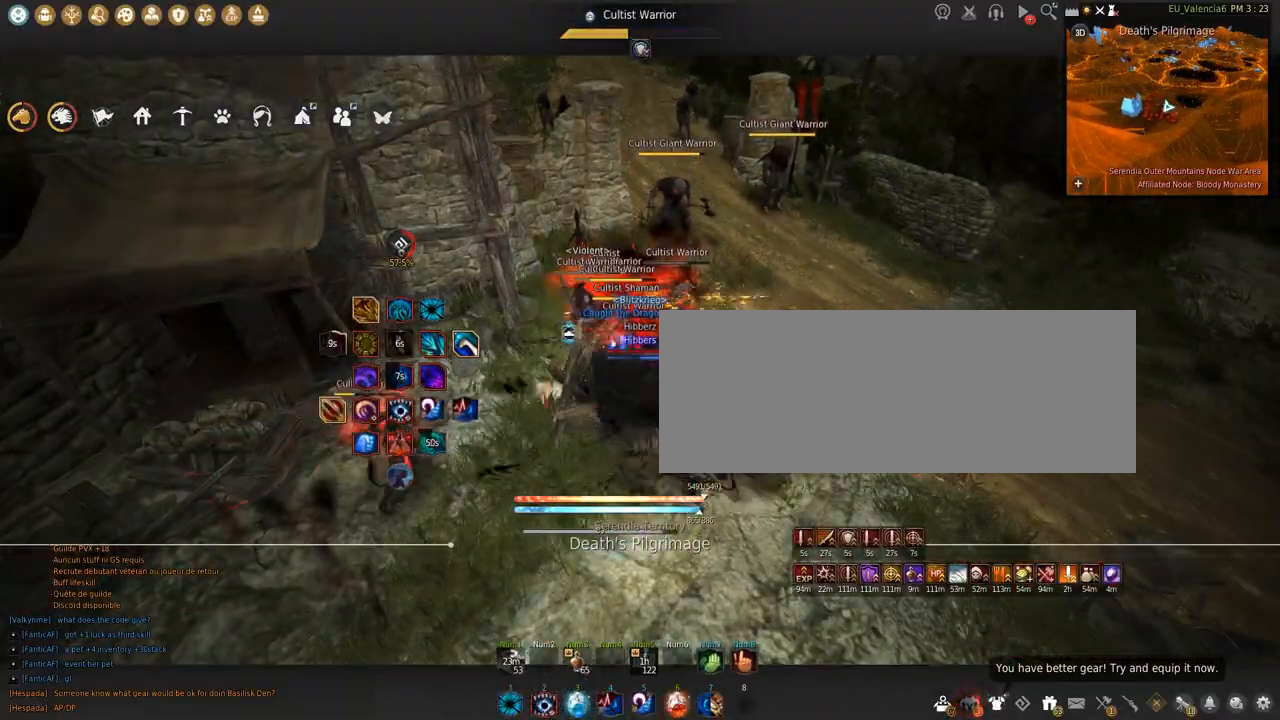
{"keys": ["s"], "mouse": ["left"], "events": []}
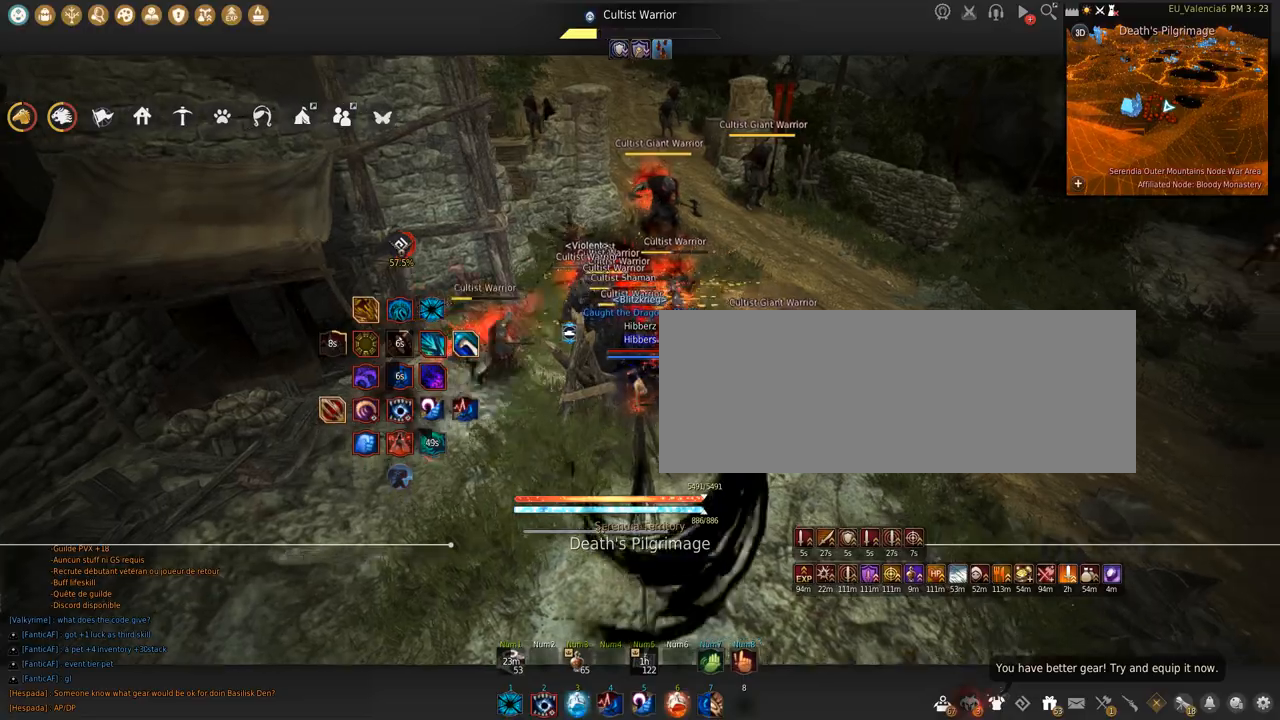
{"keys": ["w"], "mouse": ["right"], "events": [[34, "mouse_left", "up"], [34, "s", "up"], [67, "space", "down"], [334, "w", "down"], [367, "space", "up"], [401, "mouse_right", "down"]]}
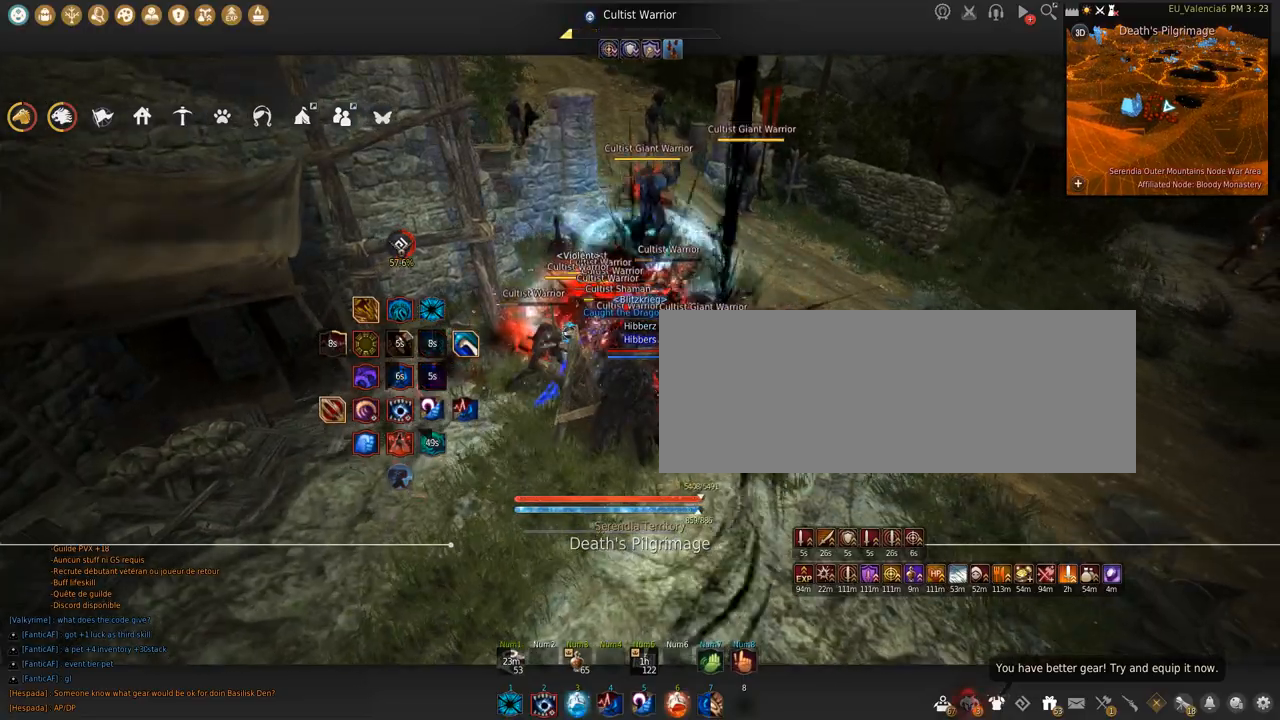
{"keys": ["s"], "mouse": ["right"], "events": [[267, "w", "up"], [367, "s", "down"]]}
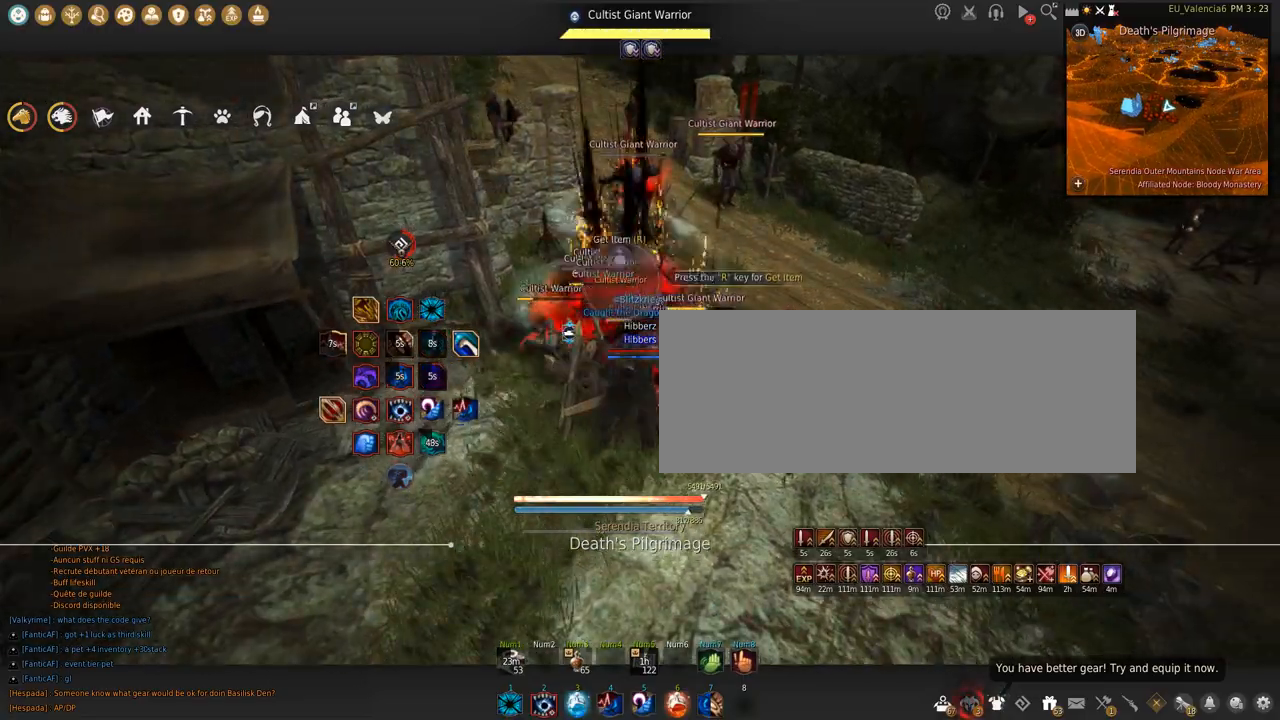
{"keys": [], "mouse": [], "events": [[501, "mouse_right", "up"], [501, "s", "up"]]}
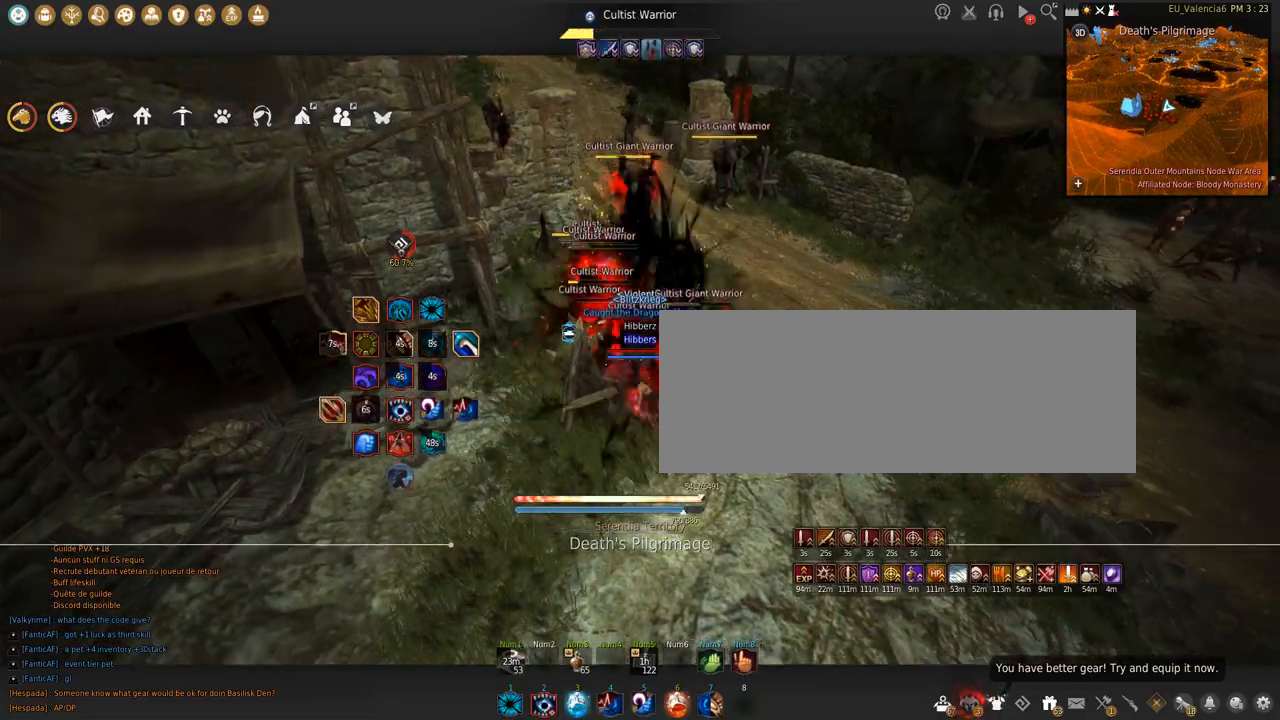
{"keys": ["shift", "space"], "mouse": ["left"], "events": [[33, "mouse_left", "down"], [67, "shift", "down"], [467, "space", "down"]]}
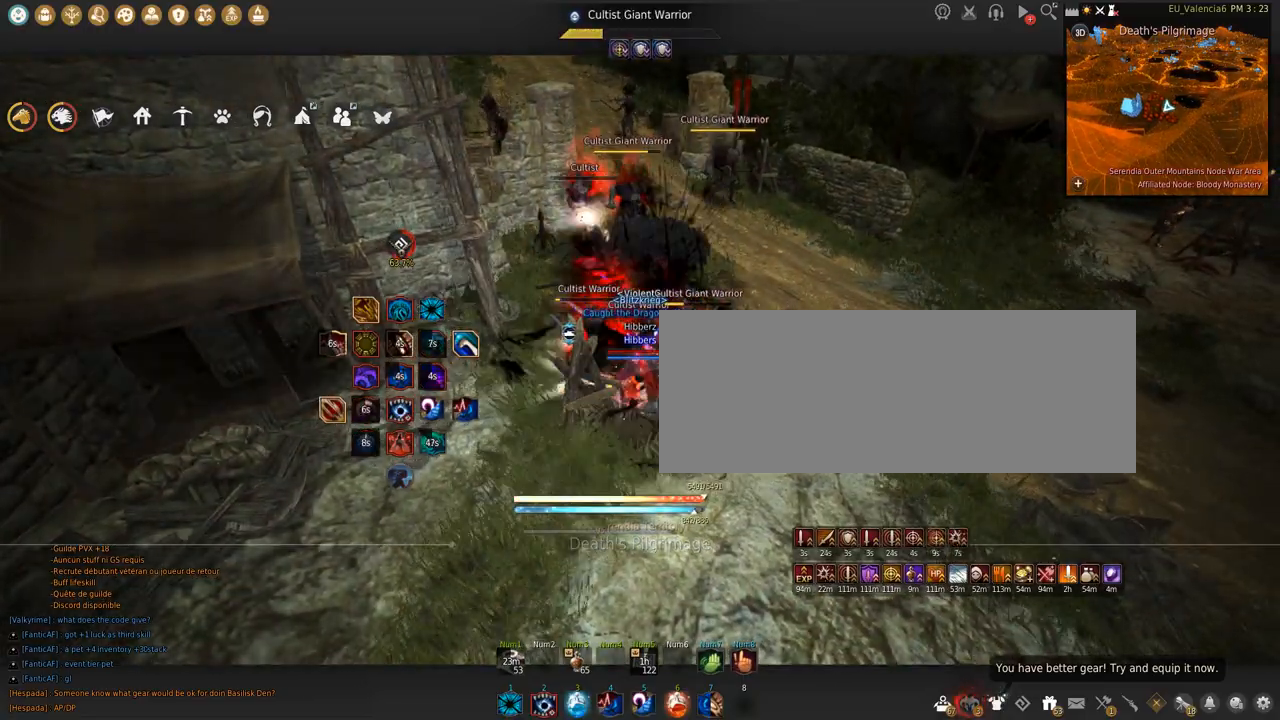
{"keys": ["shift"], "mouse": ["left"], "events": [[334, "space", "up"]]}
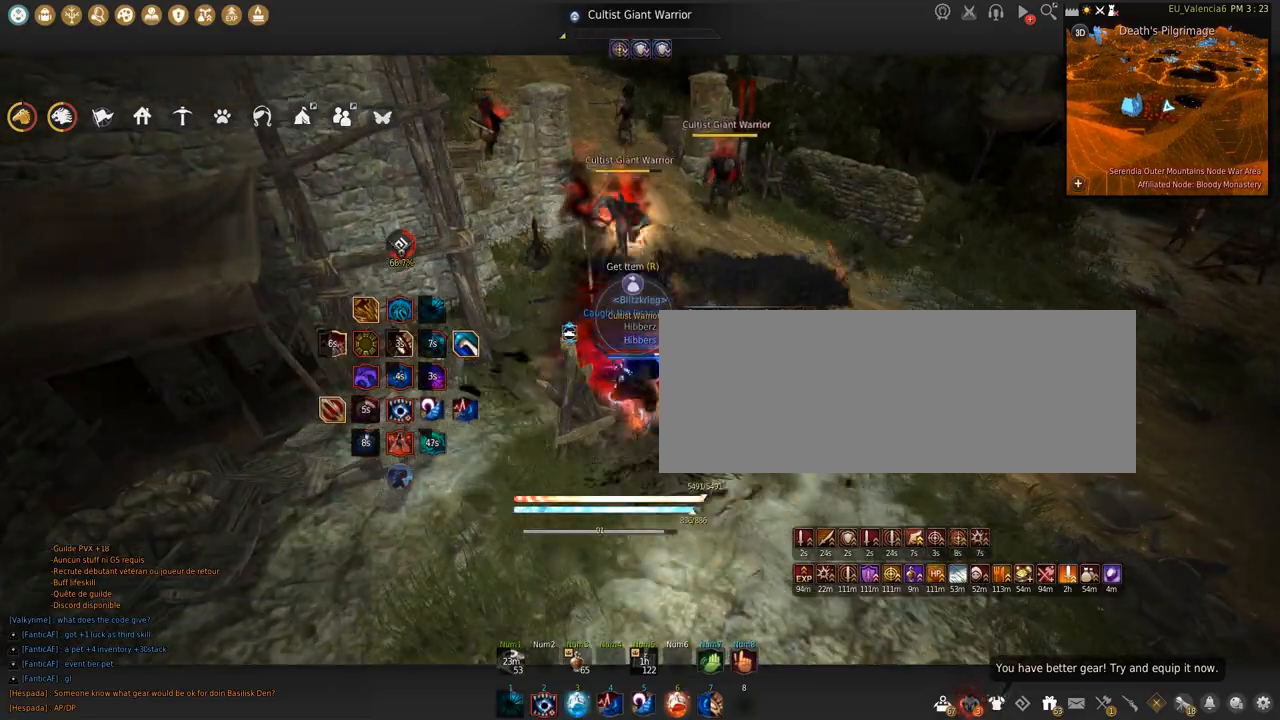
{"keys": ["space"], "mouse": [], "events": [[434, "shift", "up"], [467, "mouse_left", "up"], [500, "space", "down"]]}